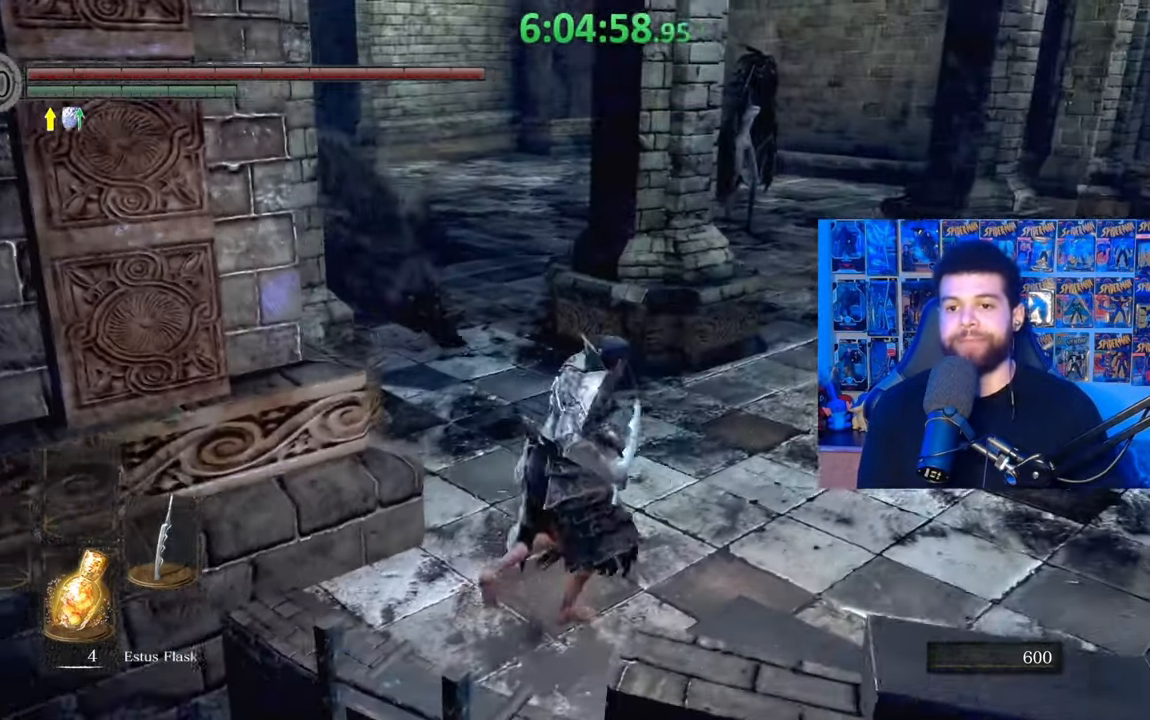
Gameplay with a controller (Xbox layout); each line is a JSON object with the inputs held at the frame after it. "events" lists button and stick changes between this image and that frame as [ms after this image, input, new state], when the widget could be followed in between.
{"buttons": ["B"], "left_stick": "up-right", "right_stick": "center", "events": [[33, "B", "up"], [100, "right_stick", "down-left"], [233, "right_stick", "center"], [283, "B", "down"]]}
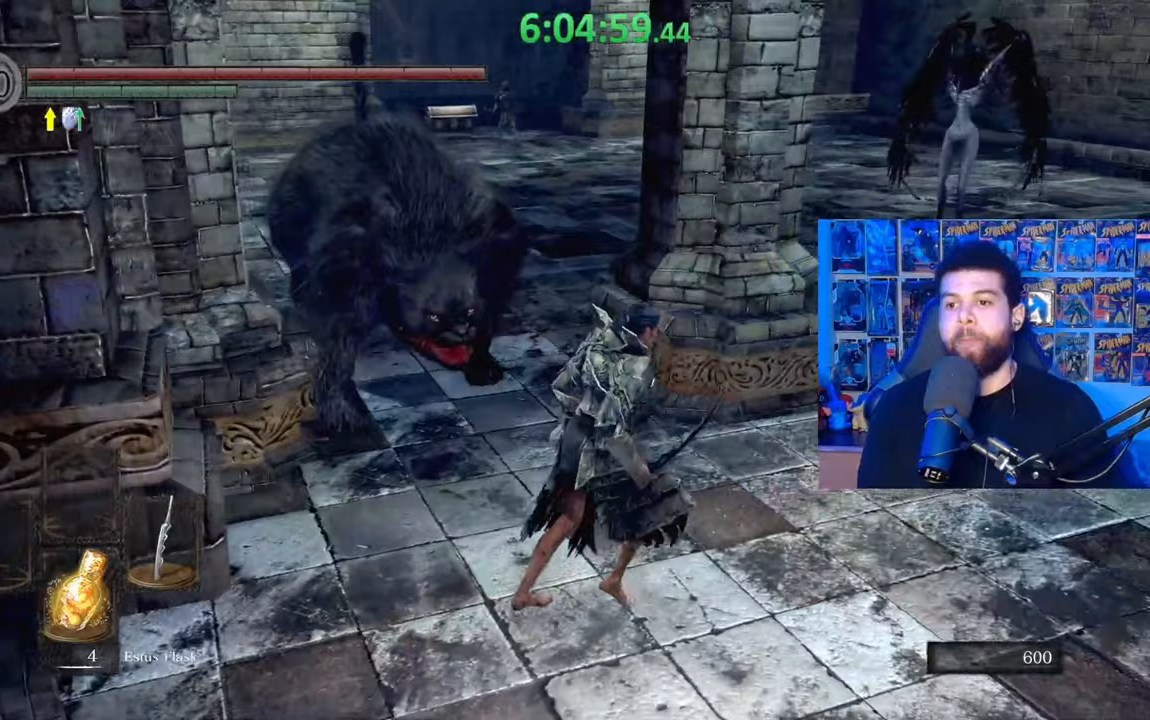
{"buttons": ["B"], "left_stick": "up-right", "right_stick": "center", "events": [[133, "right_stick", "left"], [233, "right_stick", "center"]]}
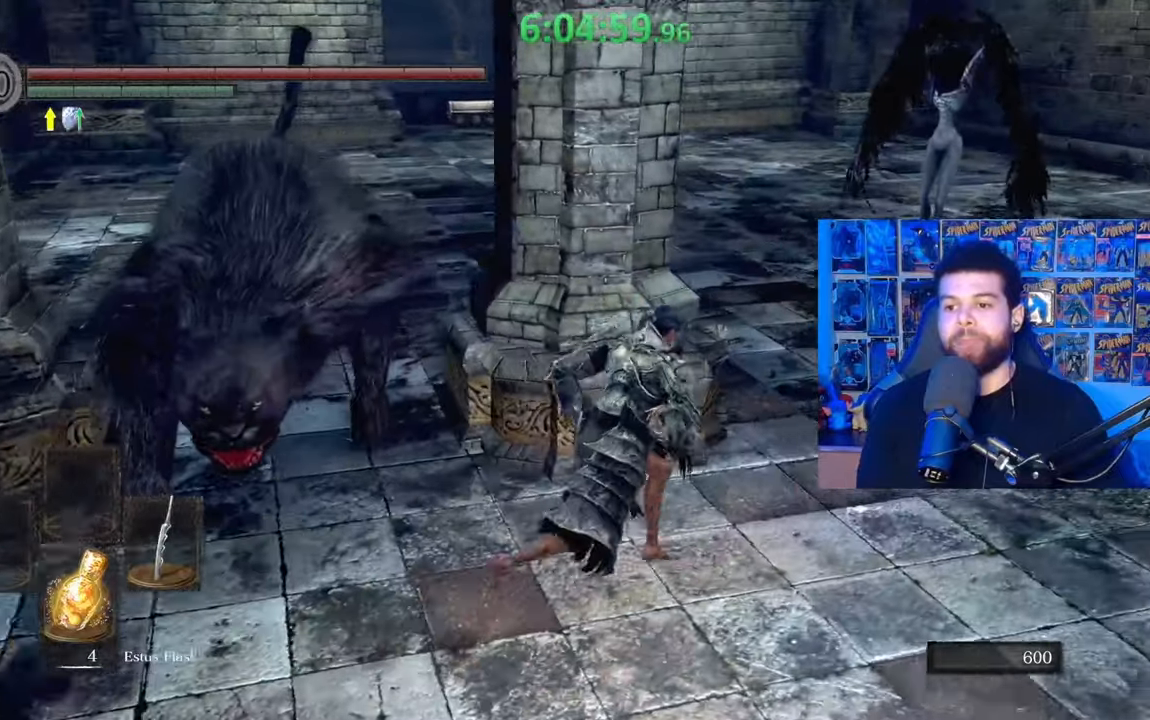
{"buttons": ["B"], "left_stick": "up-right", "right_stick": "center", "events": []}
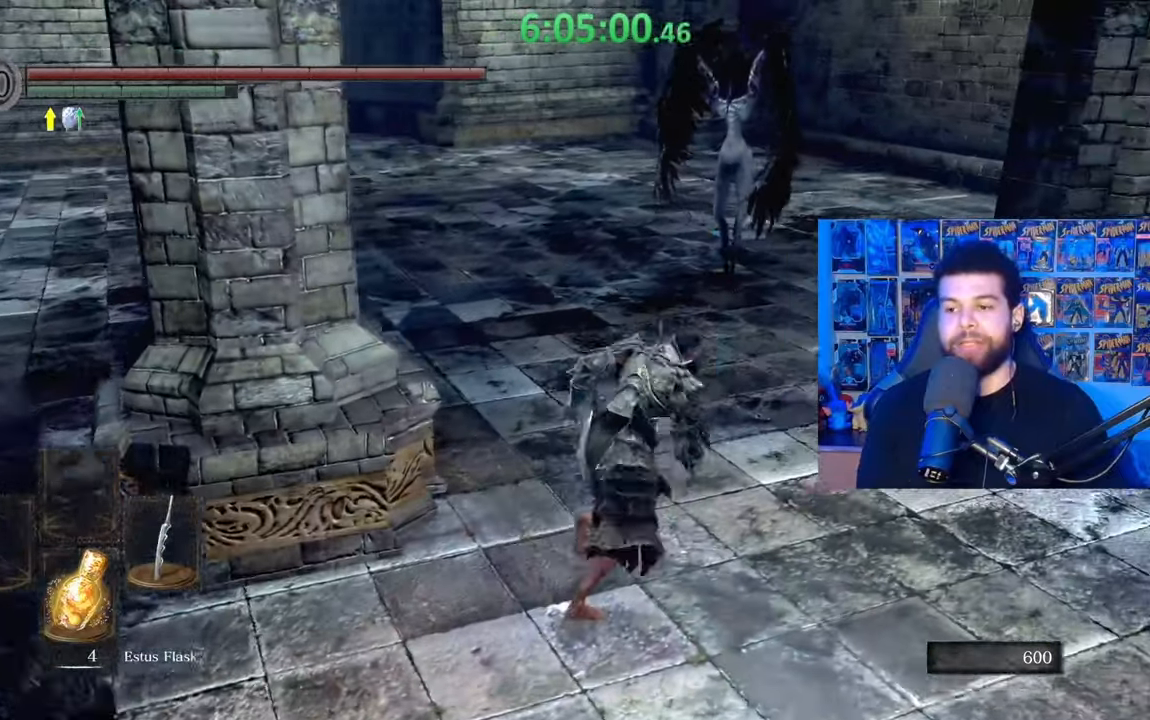
{"buttons": ["B"], "left_stick": "up-right", "right_stick": "center", "events": []}
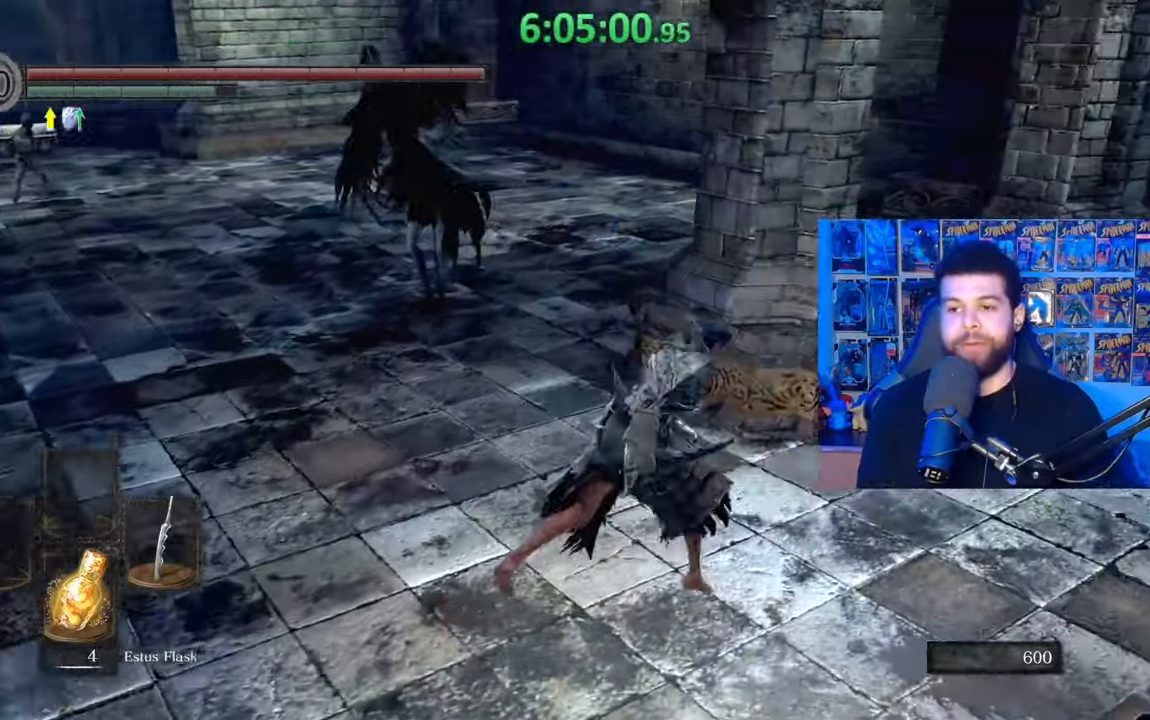
{"buttons": ["B"], "left_stick": "up-right", "right_stick": "left", "events": [[17, "right_stick", "left"], [67, "right_stick", "center"], [483, "right_stick", "left"]]}
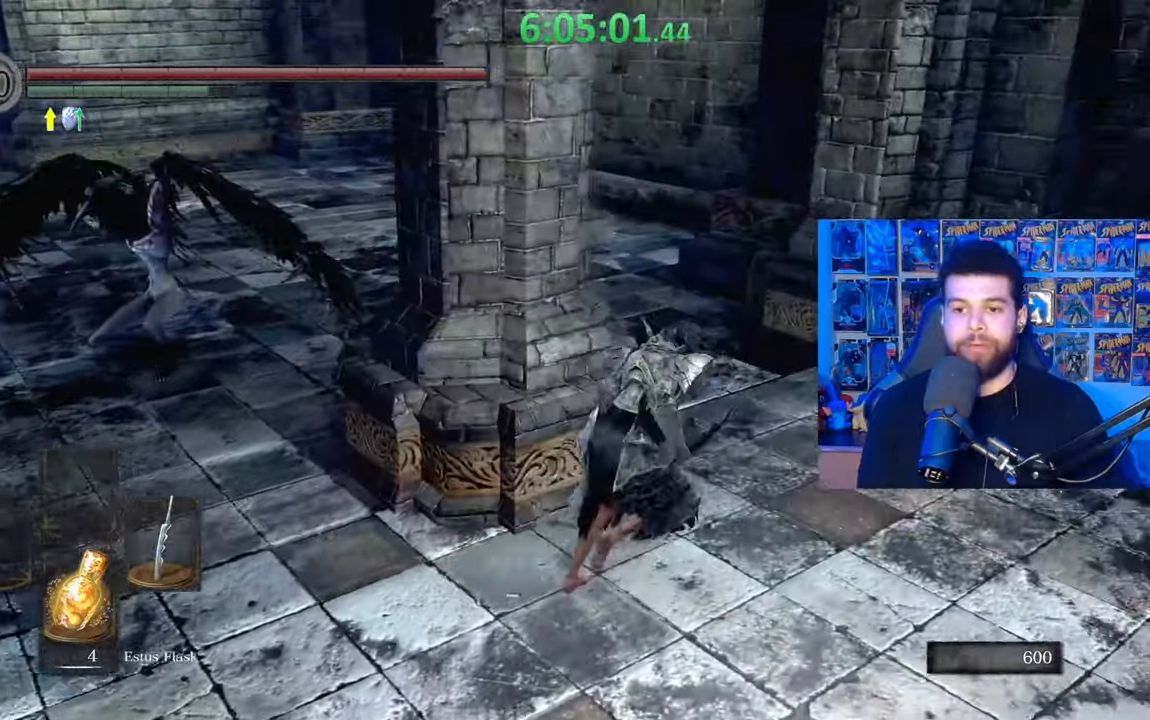
{"buttons": ["B"], "left_stick": "up", "right_stick": "center", "events": [[117, "right_stick", "center"], [317, "right_stick", "left"], [383, "left_stick", "up"], [433, "right_stick", "center"]]}
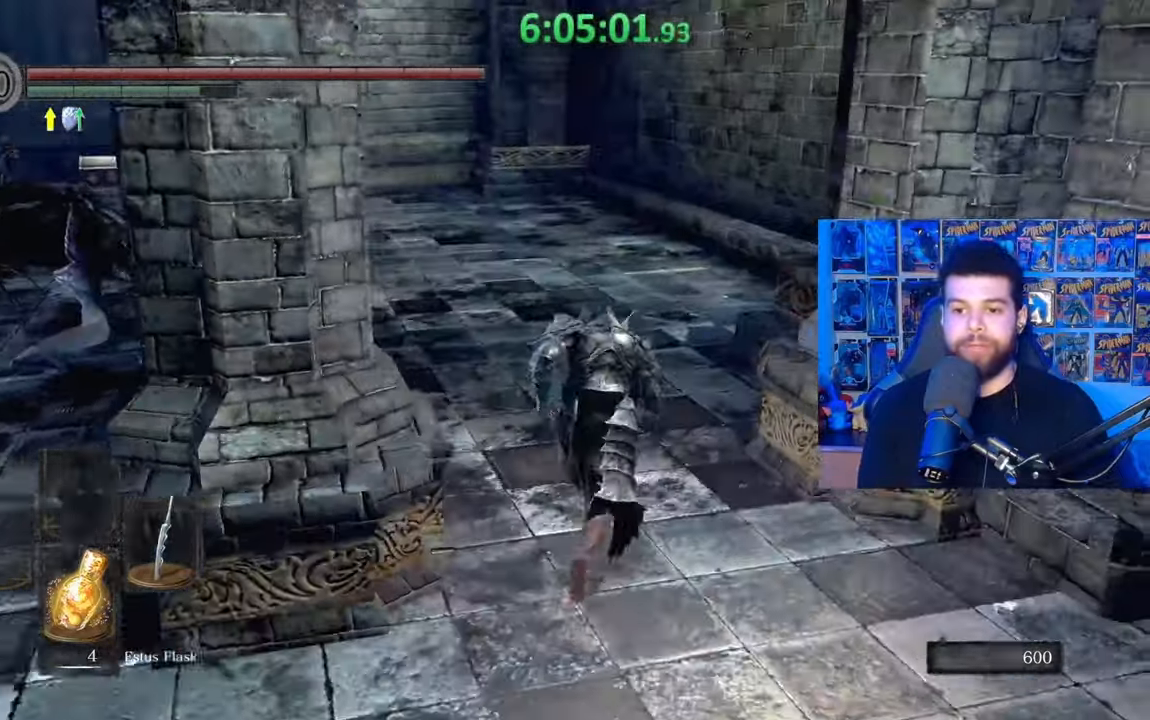
{"buttons": ["B"], "left_stick": "up", "right_stick": "center", "events": [[83, "right_stick", "left"], [167, "right_stick", "center"], [333, "right_stick", "left"], [433, "right_stick", "center"]]}
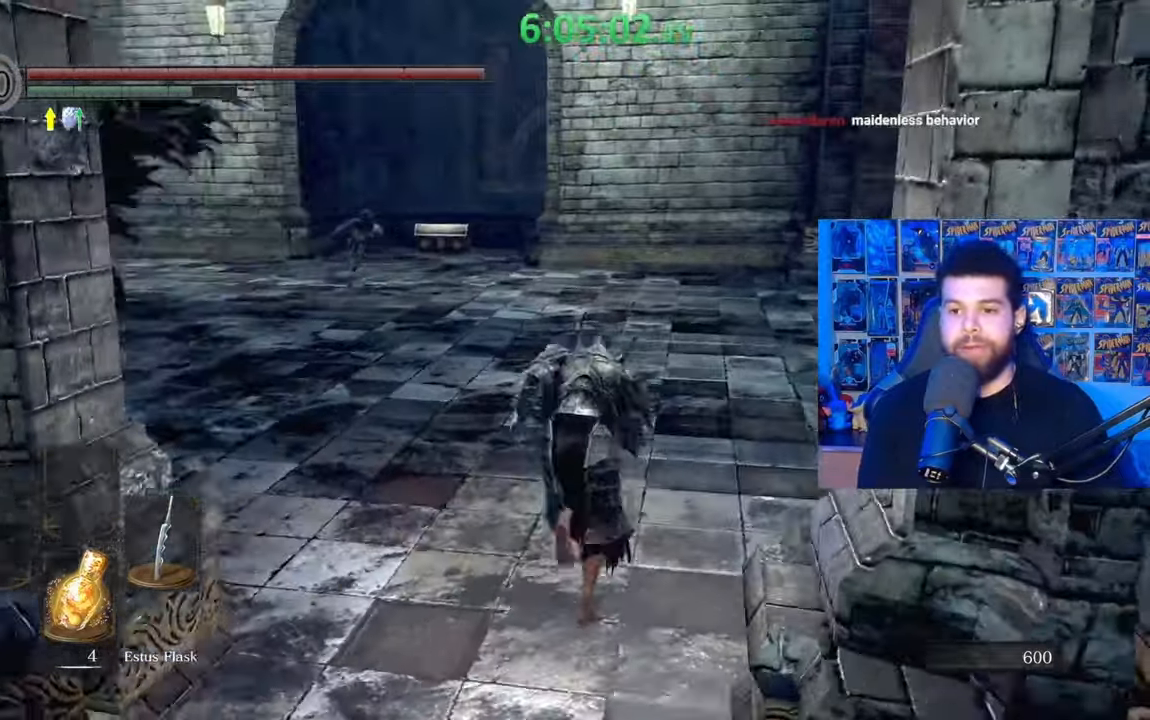
{"buttons": ["B"], "left_stick": "up", "right_stick": "down", "events": [[183, "right_stick", "left"], [317, "right_stick", "center"], [483, "right_stick", "down"]]}
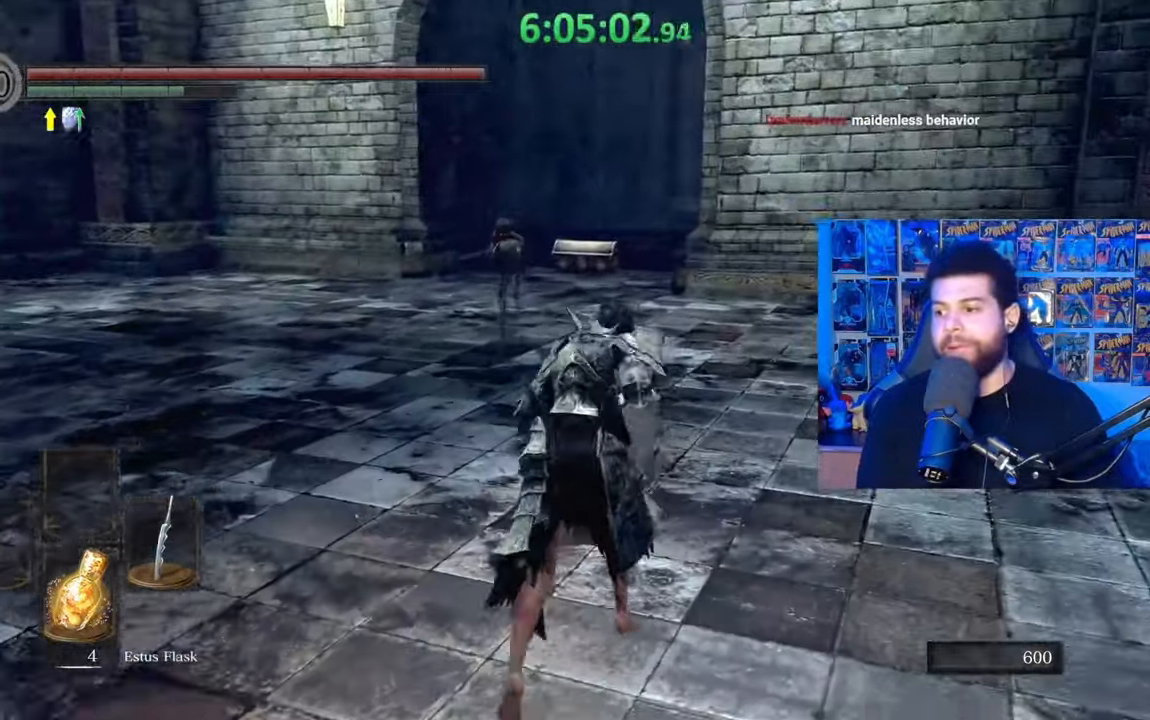
{"buttons": ["B"], "left_stick": "up", "right_stick": "center", "events": [[117, "right_stick", "center"]]}
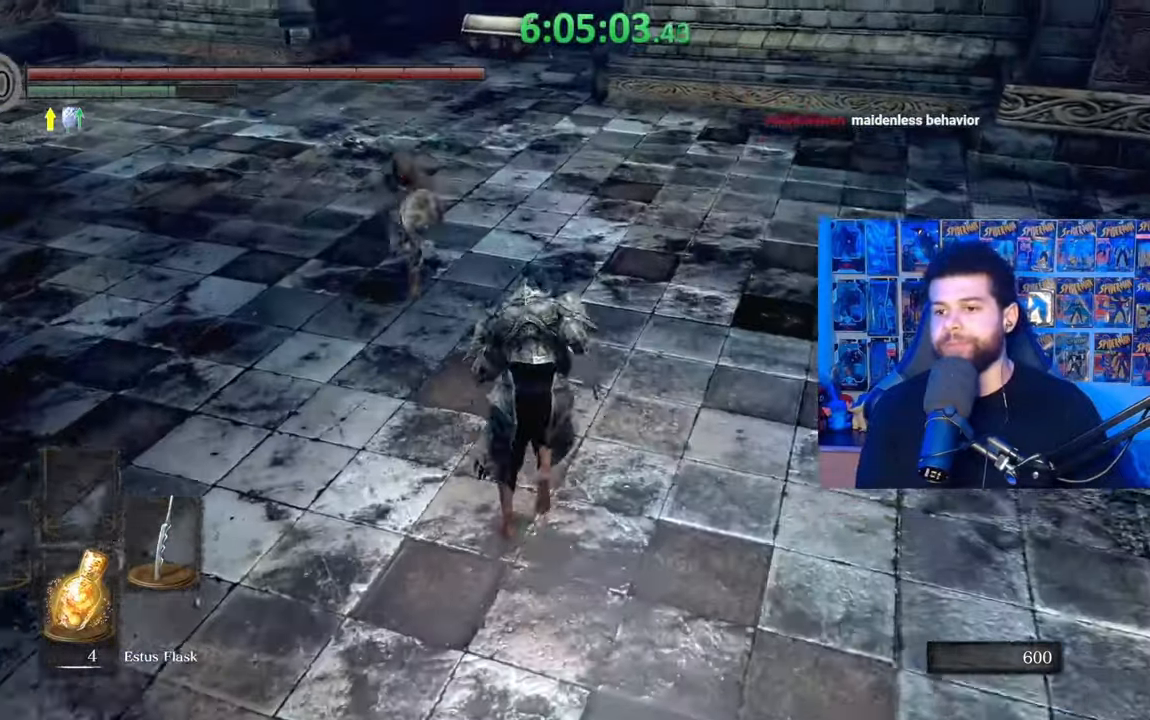
{"buttons": ["B"], "left_stick": "up-right", "right_stick": "center", "events": [[83, "right_stick", "left"], [133, "right_stick", "center"], [267, "left_stick", "up-right"]]}
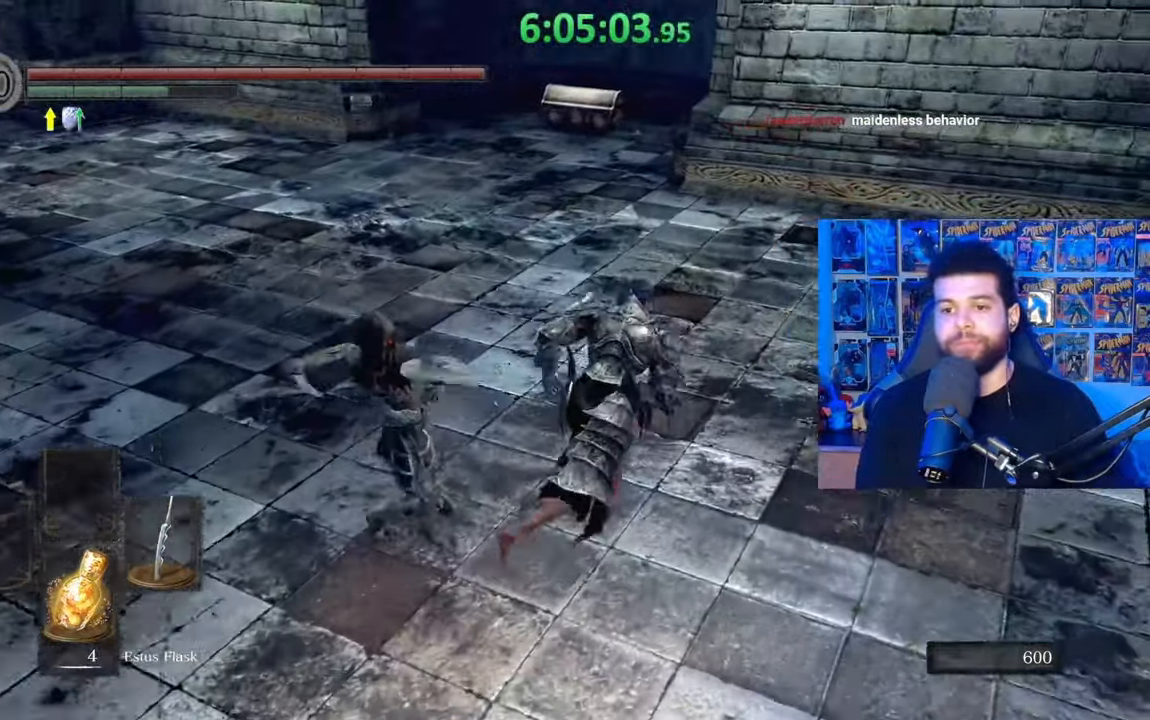
{"buttons": ["B"], "left_stick": "up", "right_stick": "center", "events": [[17, "B", "up"], [17, "left_stick", "up"], [67, "B", "down"], [183, "B", "up"], [233, "right_stick", "down-left"], [333, "right_stick", "center"], [467, "B", "down"]]}
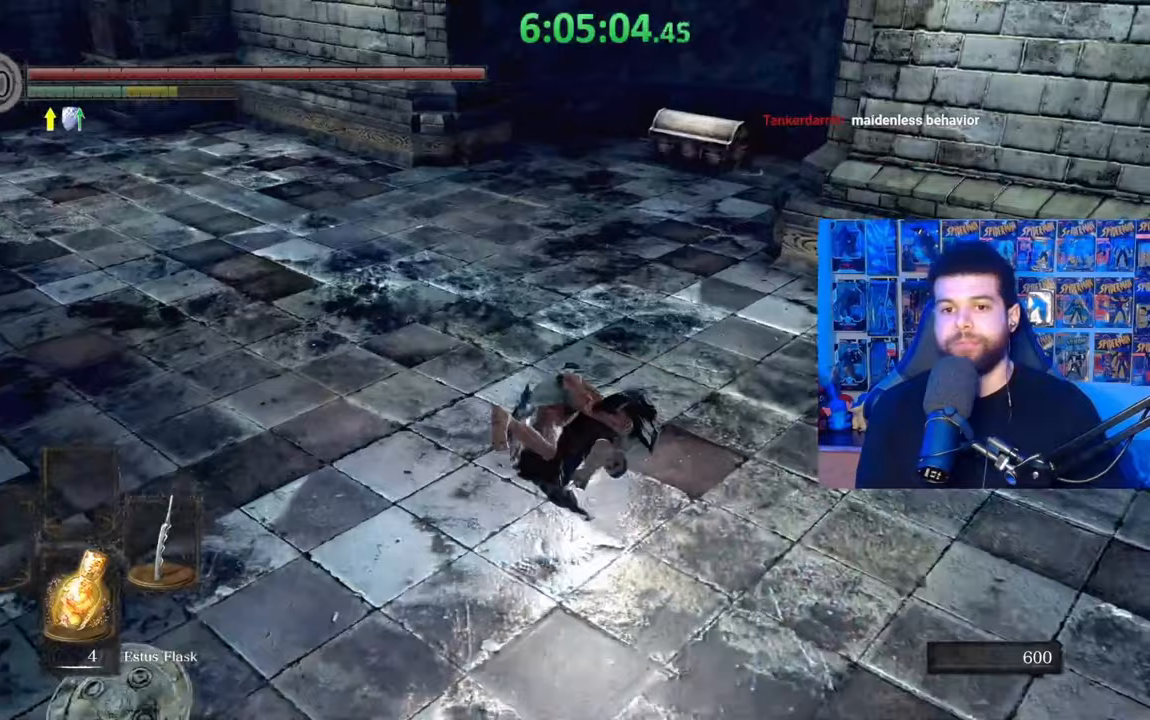
{"buttons": ["B"], "left_stick": "up", "right_stick": "center", "events": []}
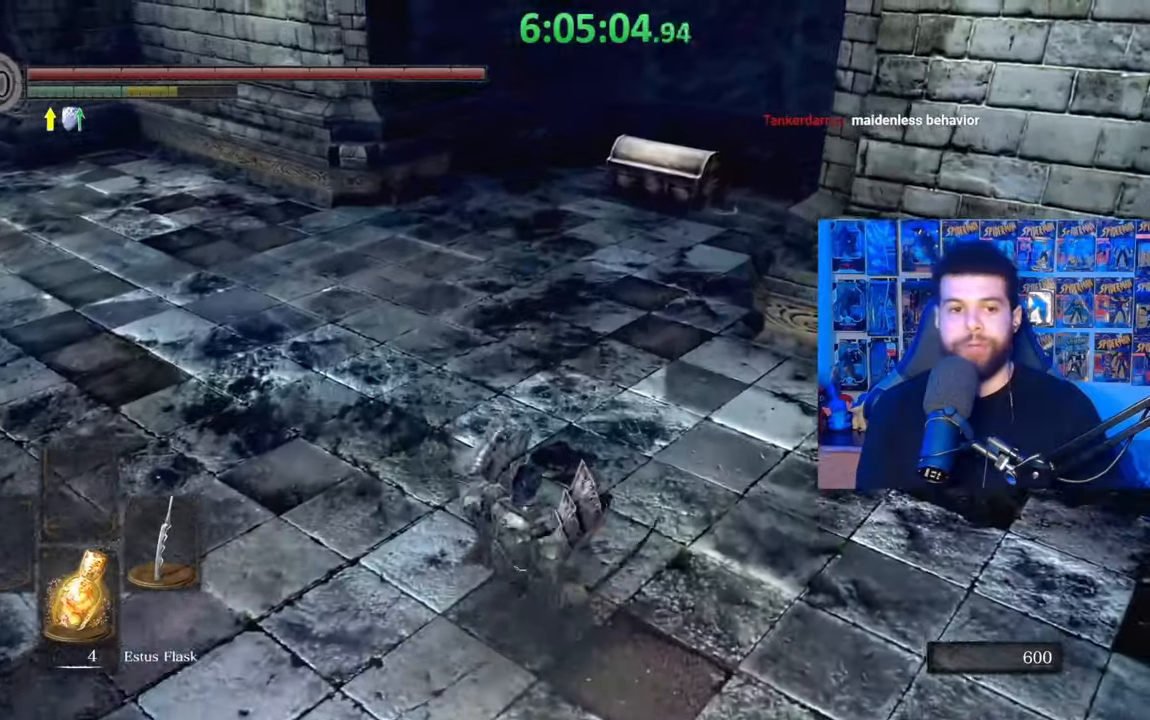
{"buttons": ["B"], "left_stick": "up", "right_stick": "center", "events": []}
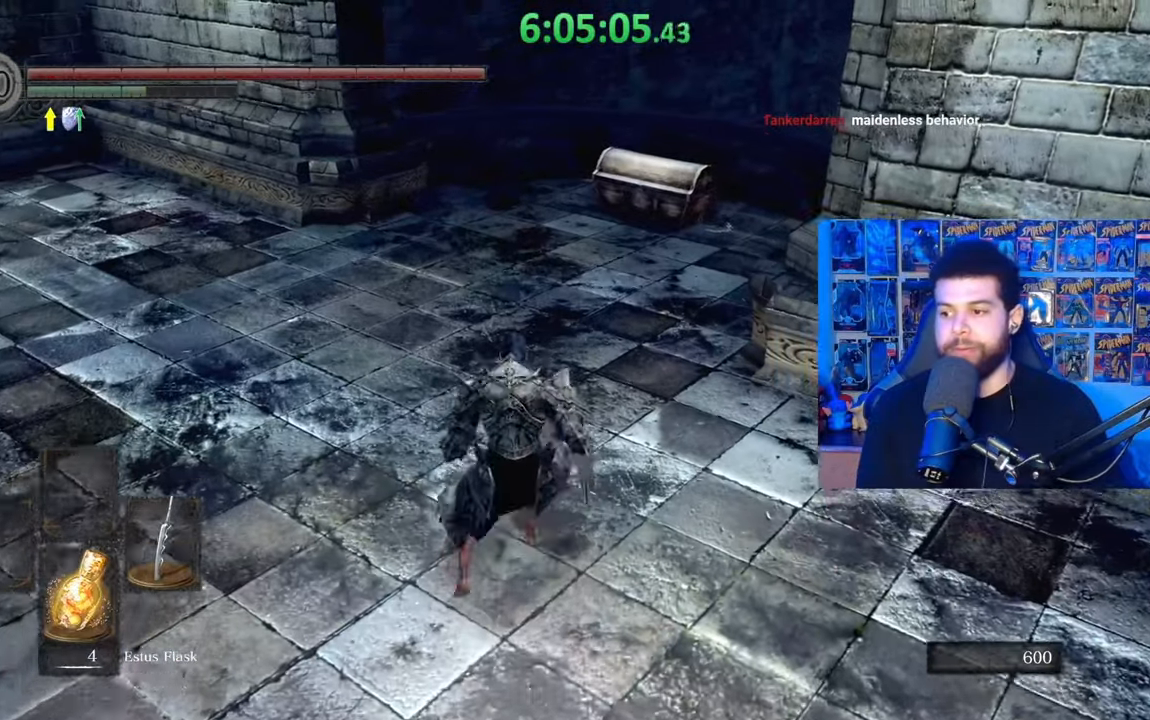
{"buttons": ["B"], "left_stick": "up", "right_stick": "center", "events": [[283, "right_stick", "down-right"], [417, "right_stick", "center"]]}
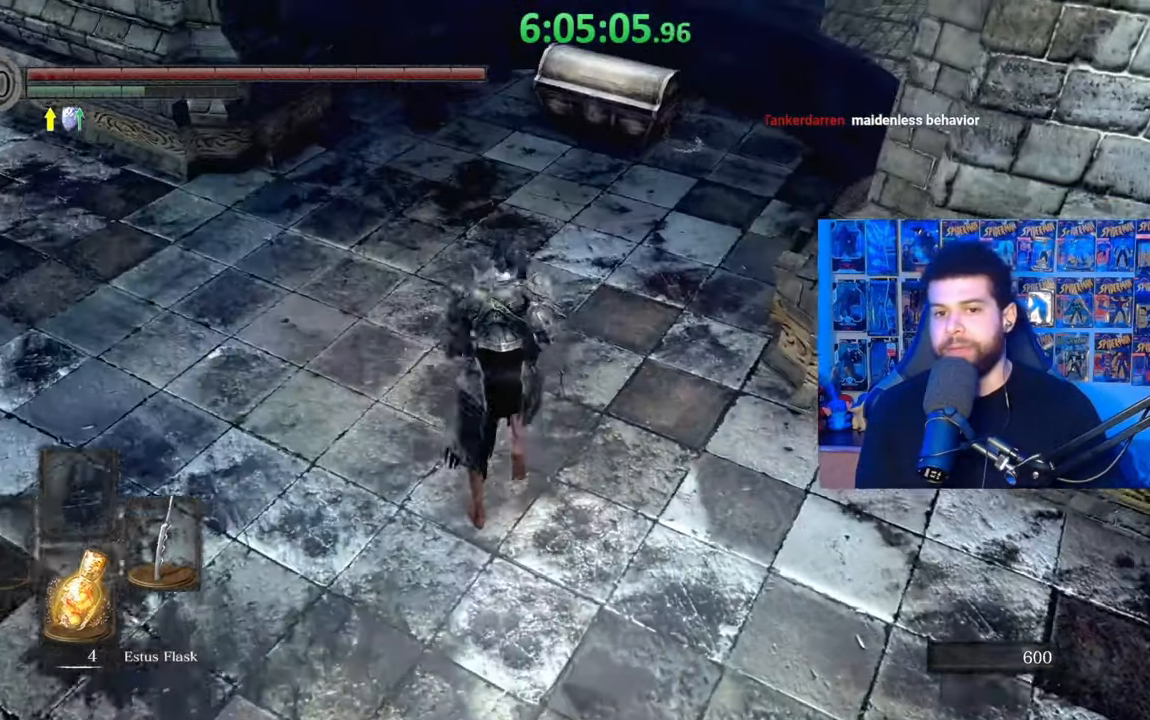
{"buttons": ["B"], "left_stick": "up", "right_stick": "center", "events": []}
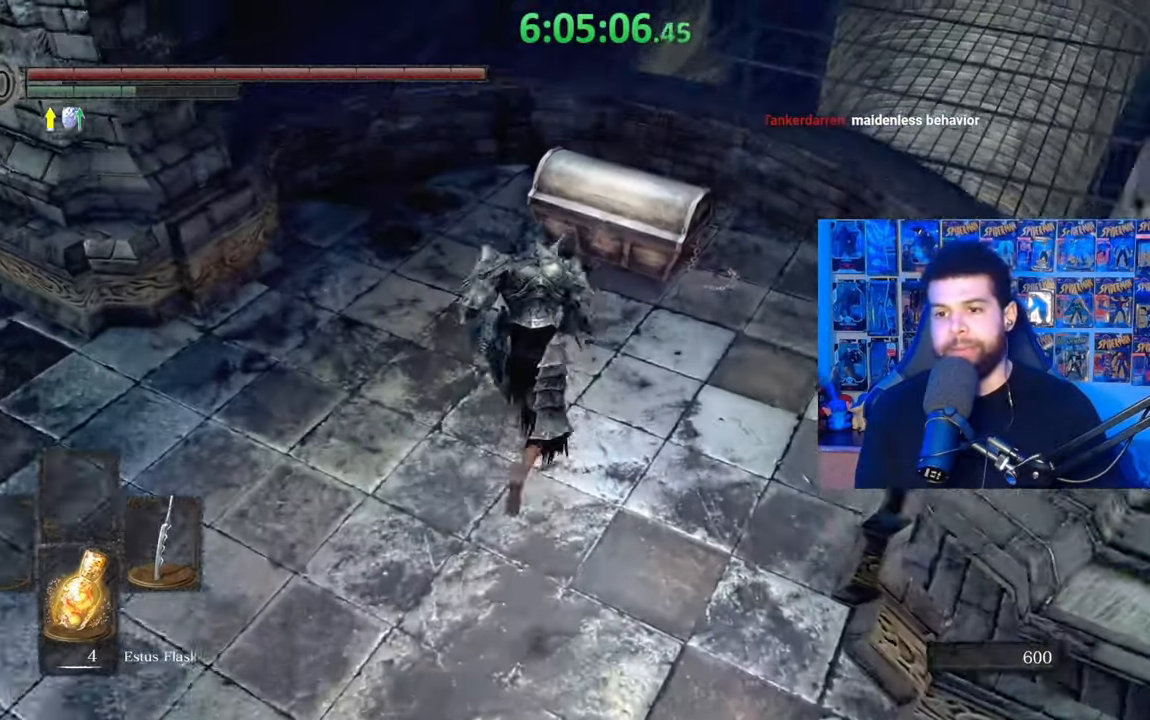
{"buttons": ["A"], "left_stick": "center", "right_stick": "center", "events": [[217, "B", "up"], [283, "A", "down"], [383, "left_stick", "center"], [433, "A", "up"], [483, "A", "down"]]}
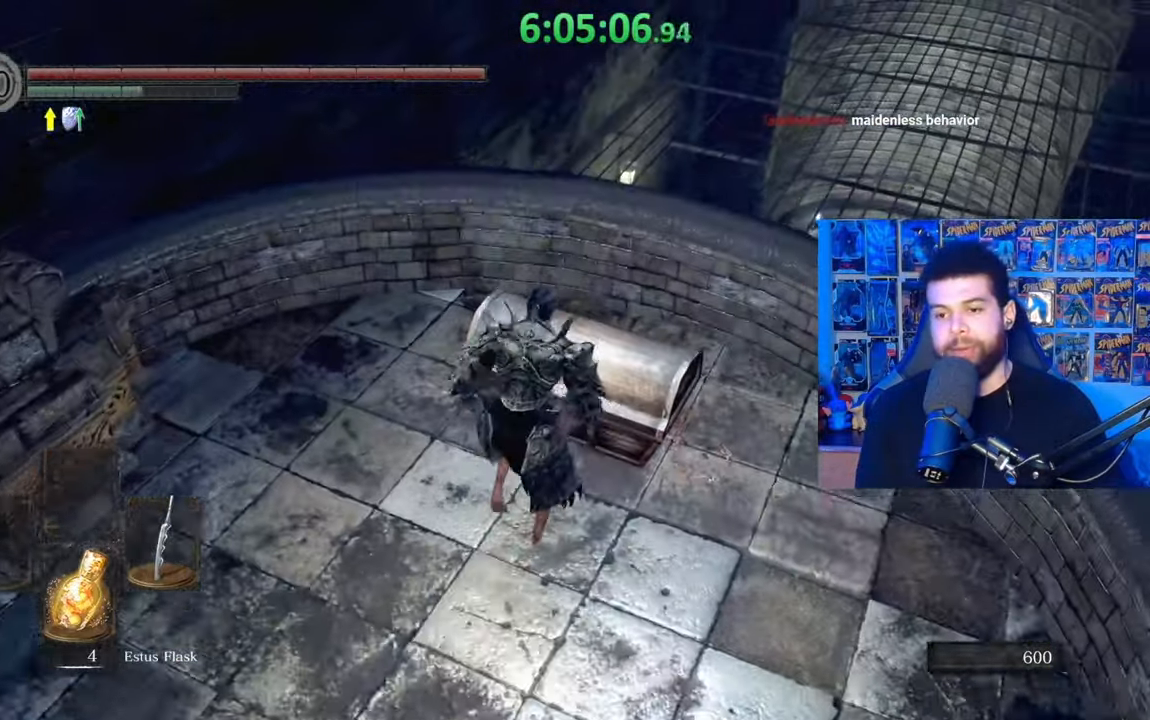
{"buttons": [], "left_stick": "center", "right_stick": "left", "events": [[100, "A", "up"], [167, "A", "down"], [283, "A", "up"], [433, "right_stick", "left"]]}
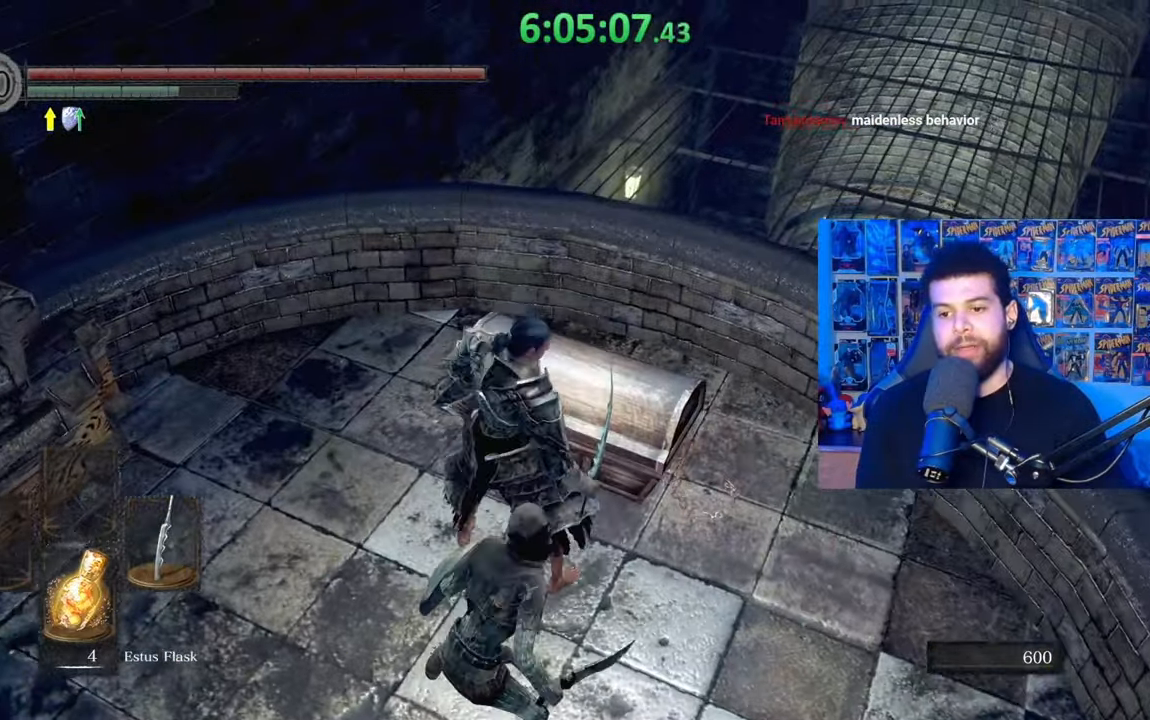
{"buttons": [], "left_stick": "center", "right_stick": "center", "events": [[217, "right_stick", "center"]]}
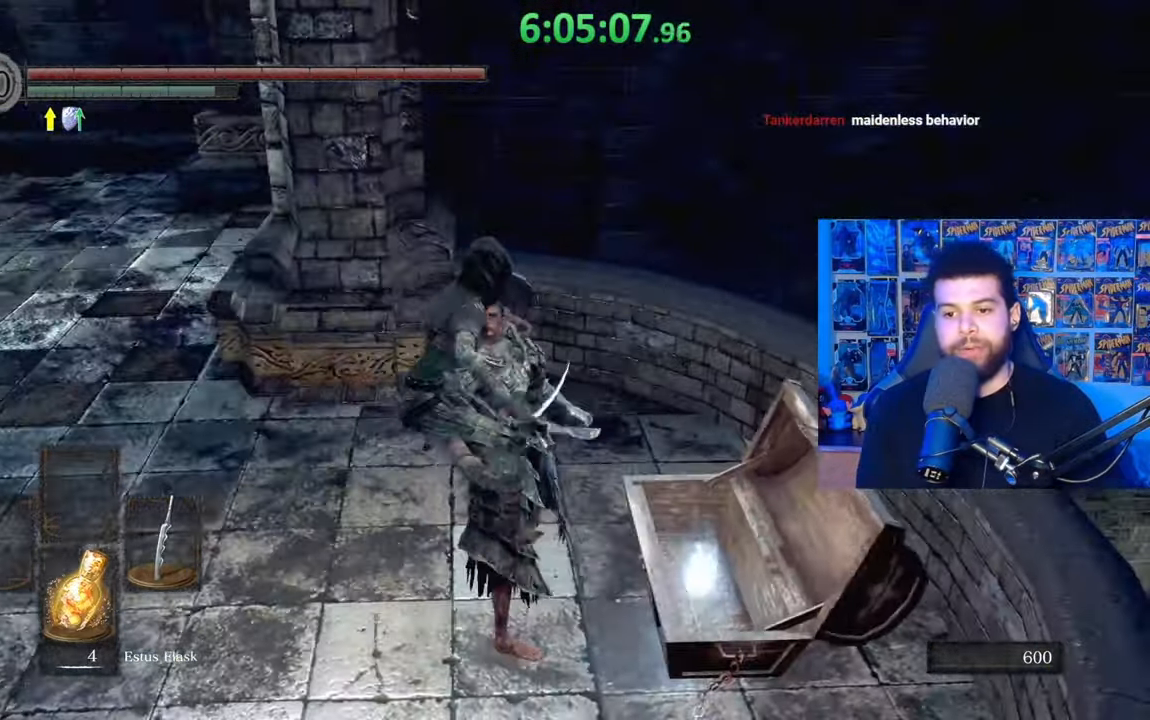
{"buttons": [], "left_stick": "down", "right_stick": "down-left", "events": [[183, "left_stick", "down"], [233, "right_stick", "down-left"], [383, "right_stick", "center"], [467, "right_stick", "down-left"]]}
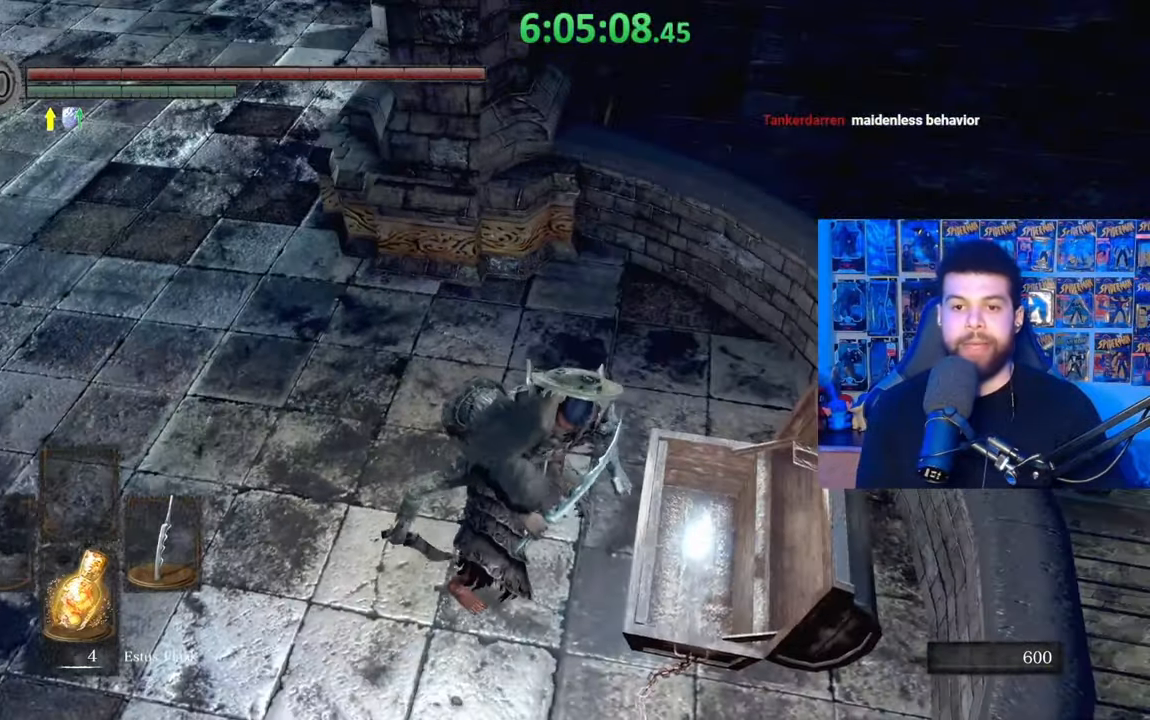
{"buttons": ["A"], "left_stick": "center", "right_stick": "center", "events": [[33, "right_stick", "center"], [117, "START", "down"], [150, "left_stick", "center"], [217, "START", "up"], [283, "DPAD_LEFT", "down"], [383, "DPAD_LEFT", "up"], [433, "A", "down"]]}
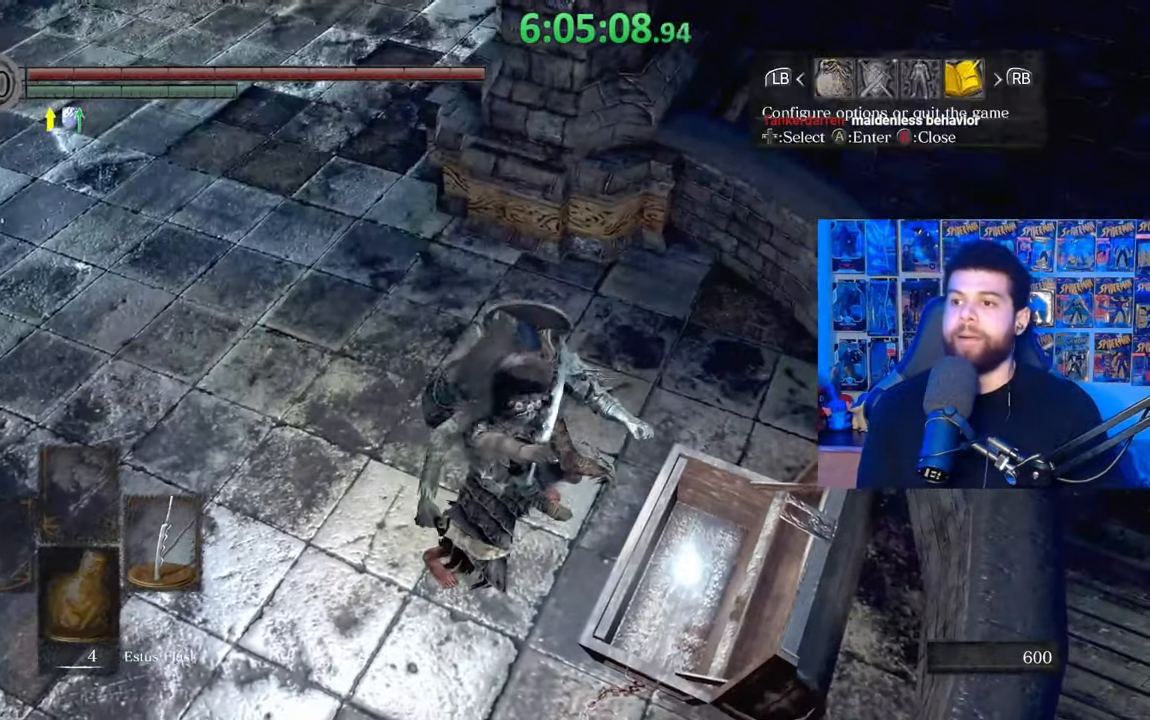
{"buttons": ["A"], "left_stick": "center", "right_stick": "center", "events": [[67, "DPAD_UP", "down"], [83, "A", "up"], [167, "DPAD_UP", "up"], [183, "A", "down"], [233, "A", "up"], [283, "DPAD_LEFT", "down"], [333, "A", "down"], [383, "DPAD_LEFT", "up"], [433, "A", "up"], [483, "A", "down"]]}
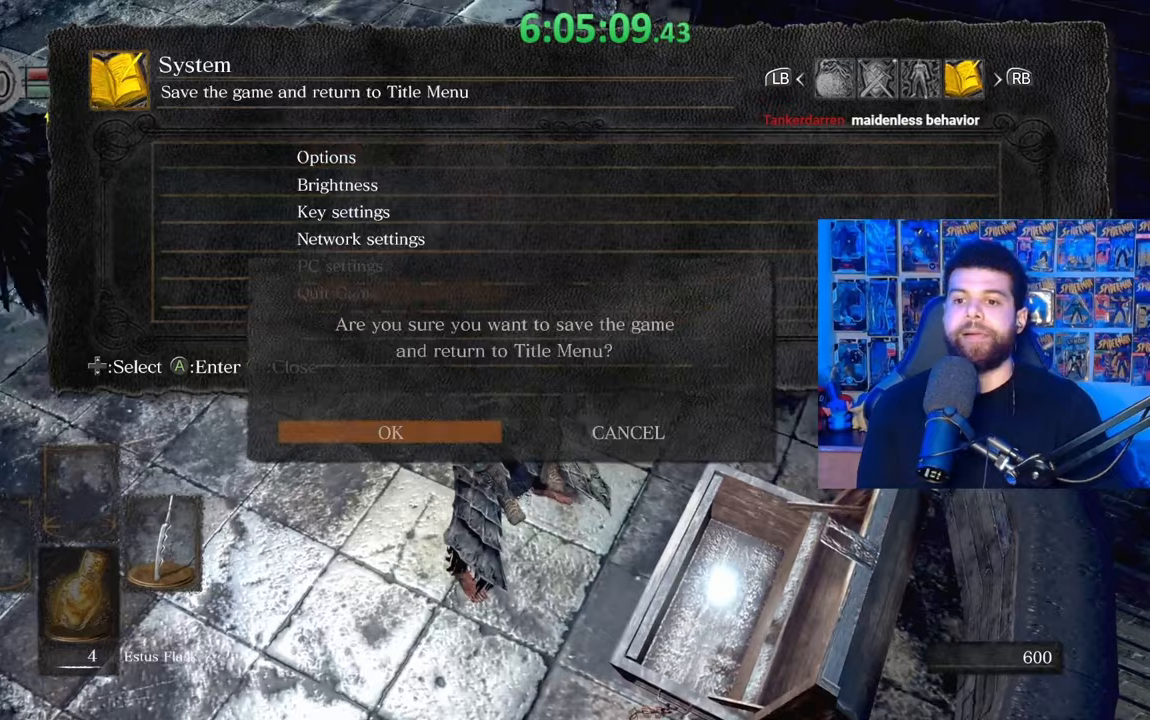
{"buttons": [], "left_stick": "center", "right_stick": "center", "events": [[83, "A", "up"], [133, "A", "down"], [233, "A", "up"]]}
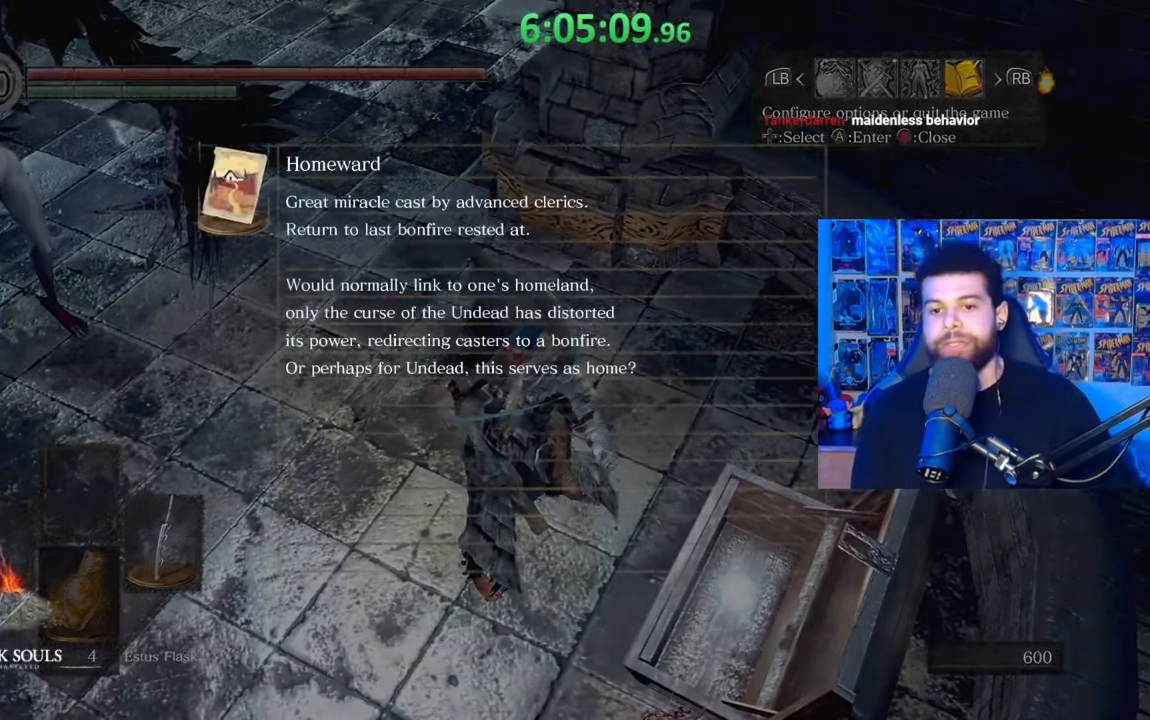
{"buttons": [], "left_stick": "center", "right_stick": "center", "events": []}
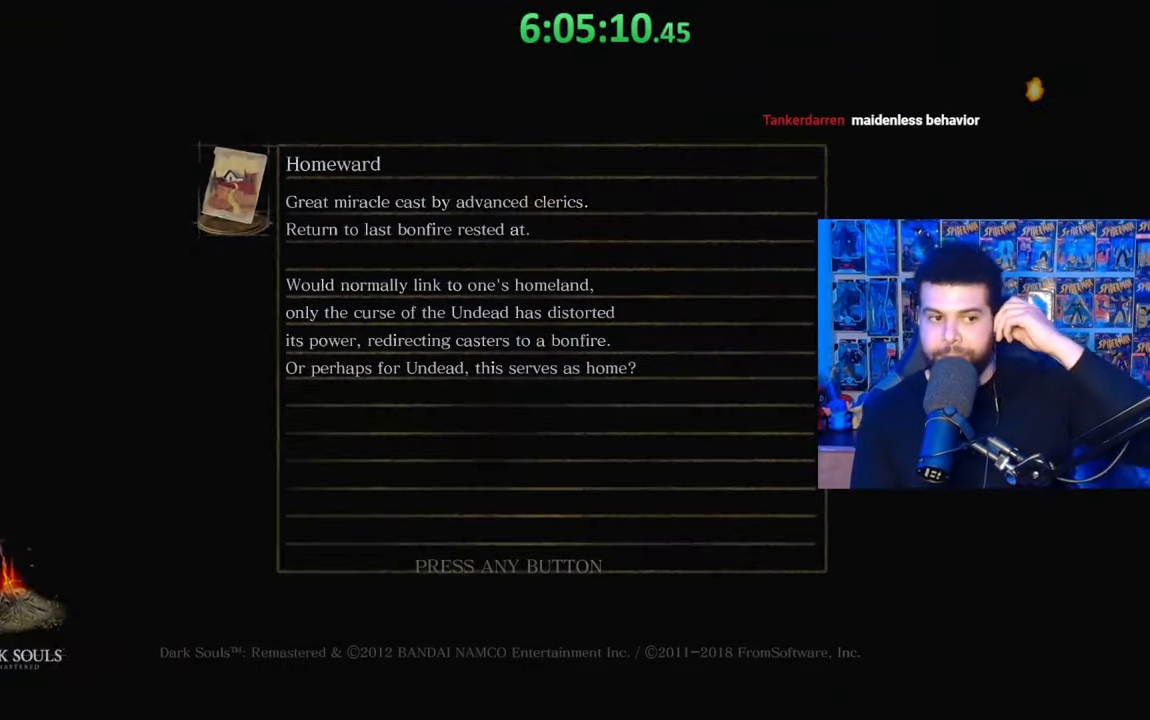
{"buttons": [], "left_stick": "center", "right_stick": "center", "events": [[283, "START", "down"], [467, "START", "up"]]}
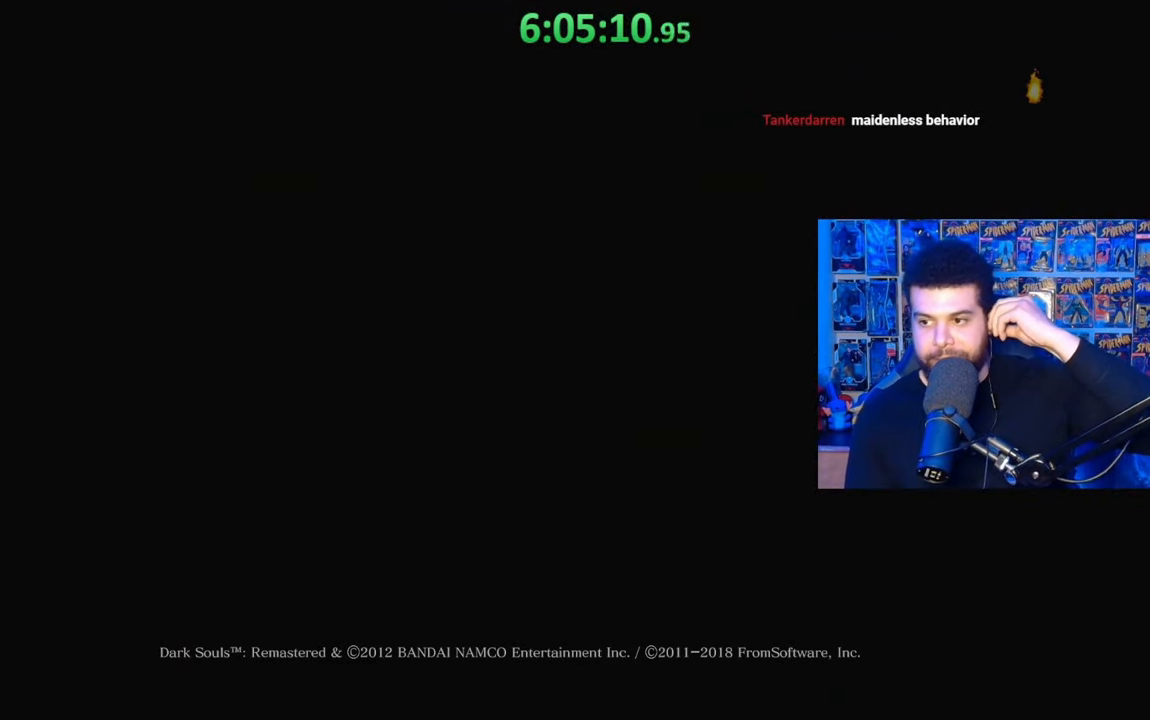
{"buttons": [], "left_stick": "center", "right_stick": "center", "events": [[33, "START", "down"], [183, "START", "up"], [333, "A", "down"], [417, "A", "up"]]}
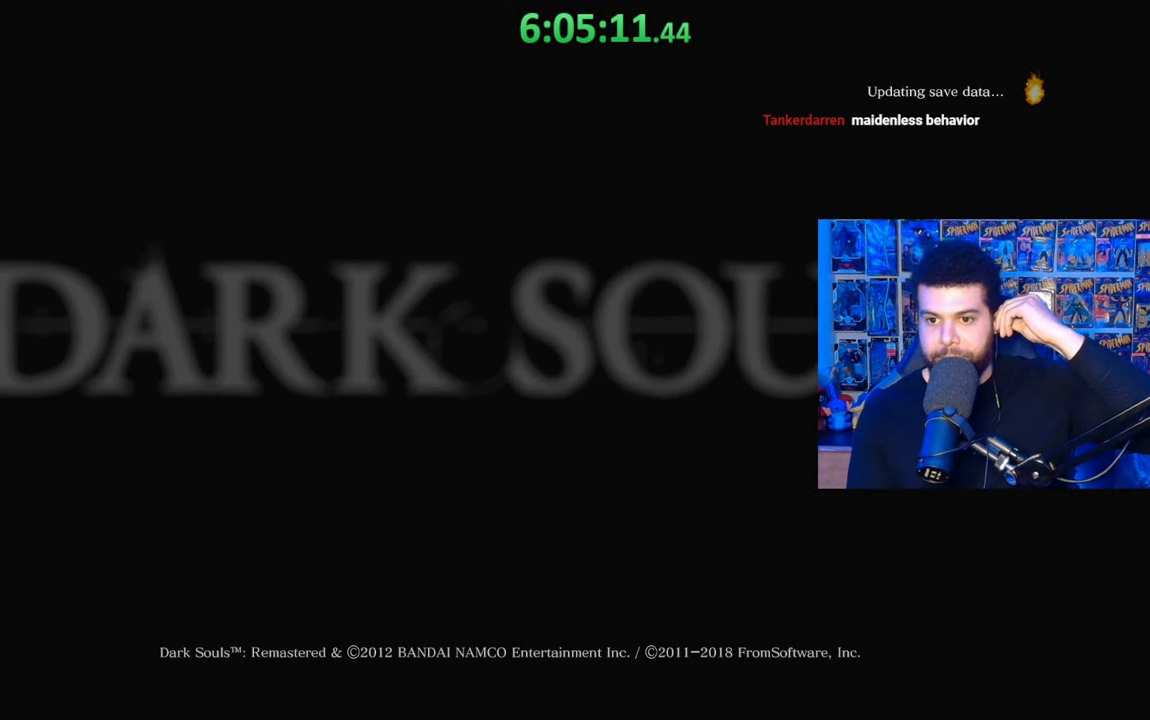
{"buttons": [], "left_stick": "center", "right_stick": "center", "events": []}
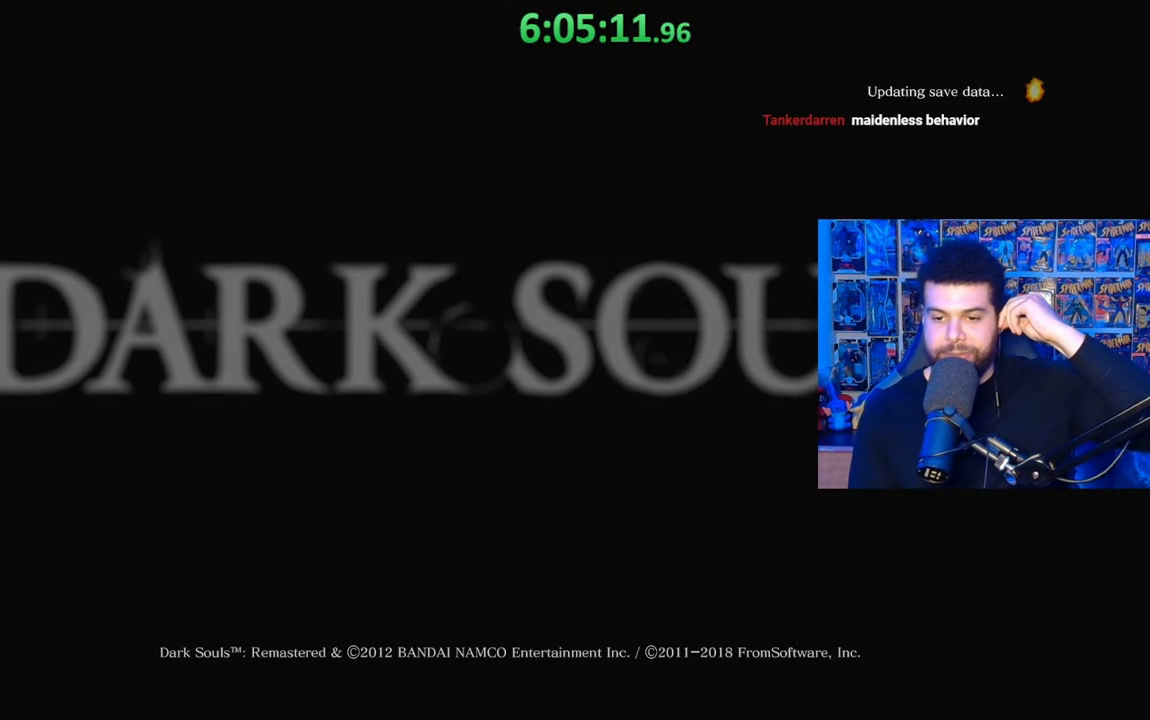
{"buttons": ["A"], "left_stick": "center", "right_stick": "center", "events": [[33, "A", "down"], [133, "A", "up"], [233, "A", "down"], [333, "A", "up"], [383, "A", "down"]]}
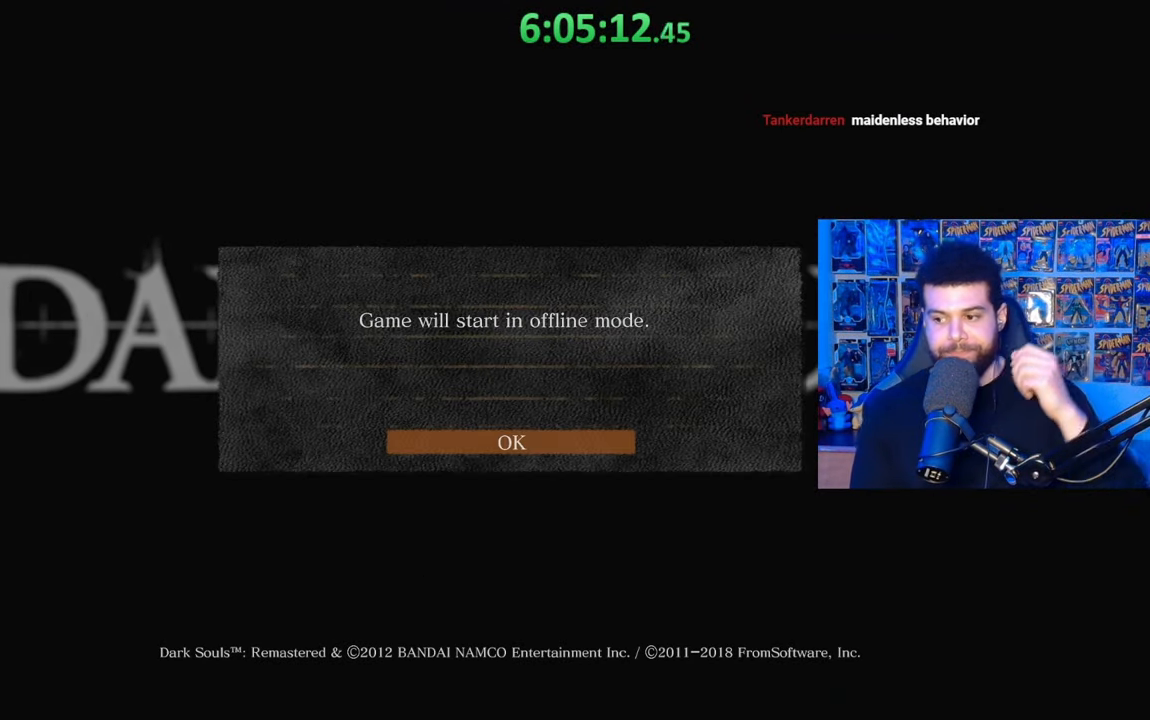
{"buttons": ["A"], "left_stick": "center", "right_stick": "center", "events": [[17, "A", "up"], [67, "A", "down"], [183, "A", "up"], [233, "A", "down"], [333, "A", "up"], [417, "A", "down"]]}
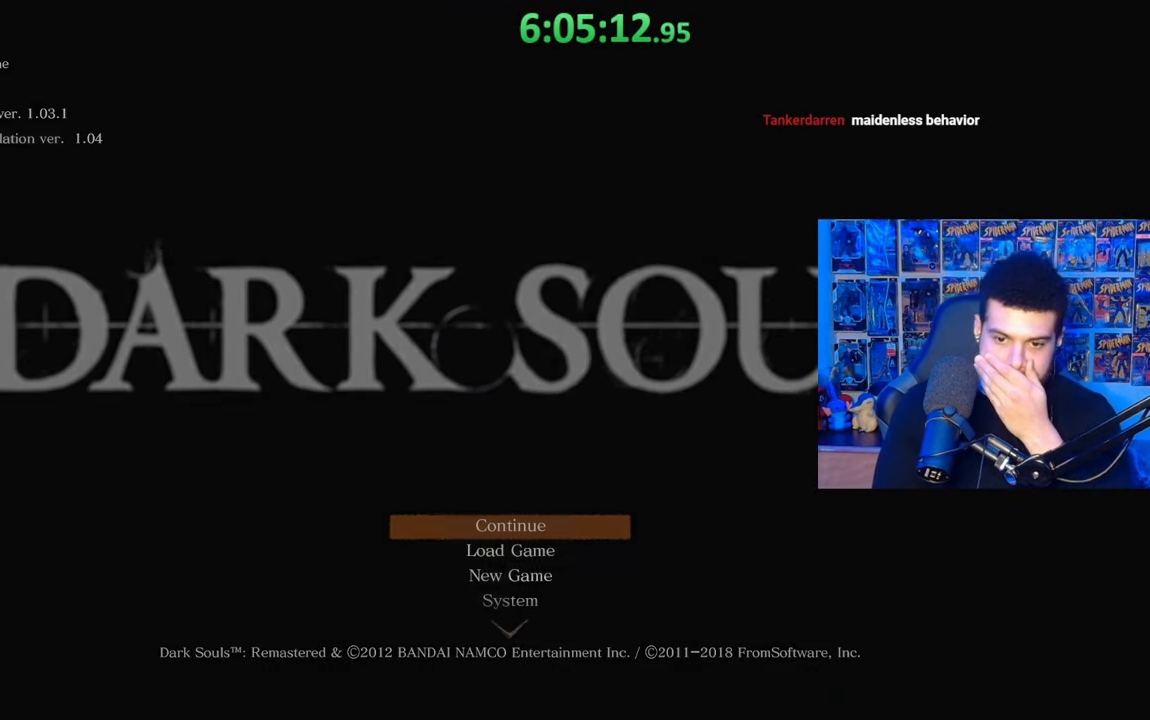
{"buttons": [], "left_stick": "center", "right_stick": "center", "events": [[33, "A", "up"], [100, "A", "down"], [233, "A", "up"], [283, "A", "down"], [433, "A", "up"]]}